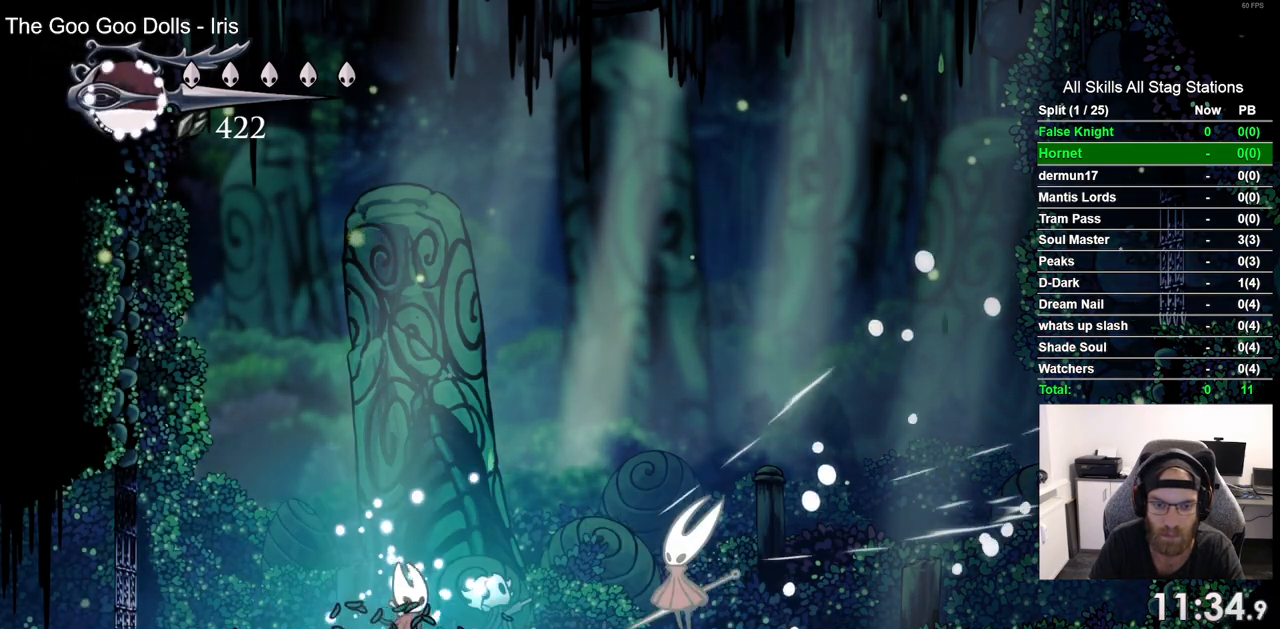
Gameplay with a controller (PlayStation layout); each line is a JSON object with the inputs held at the frame after it. "events" lists button and stick changes between this image and that frame as [ms after this image, input, new state], when the widget could be followed in between. Not read: R1.
{"buttons": ["DPAD_RIGHT"], "left_stick": "center", "right_stick": "center", "events": []}
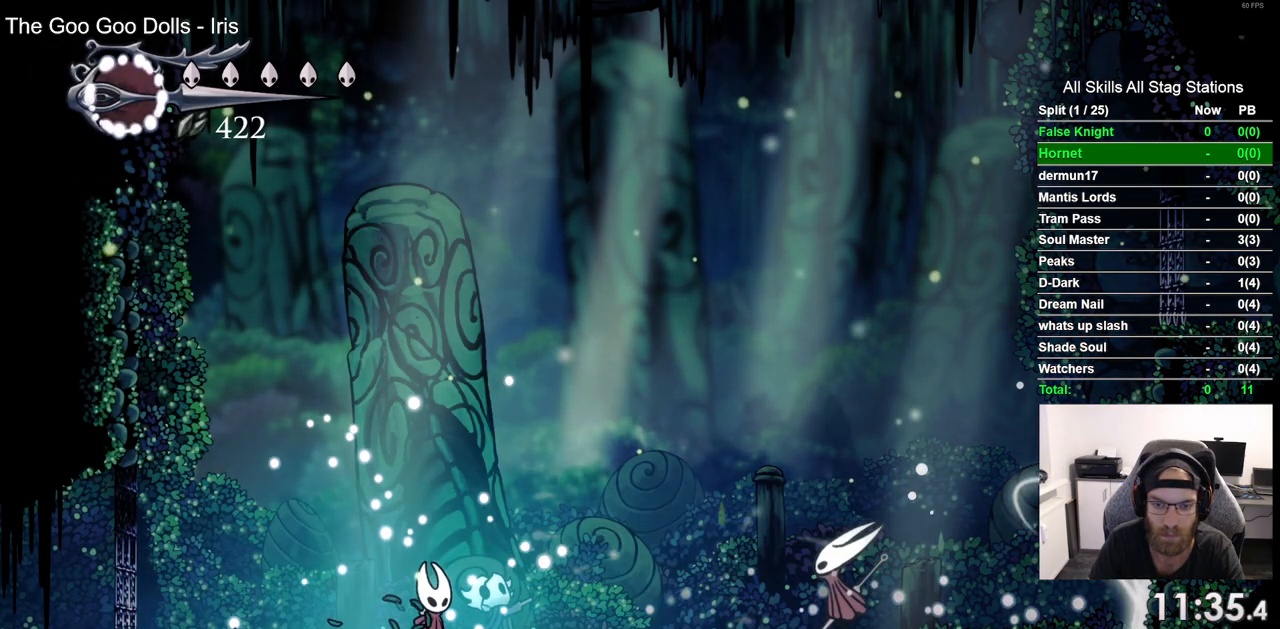
{"buttons": [], "left_stick": "center", "right_stick": "center", "events": [[233, "DPAD_RIGHT", "up"]]}
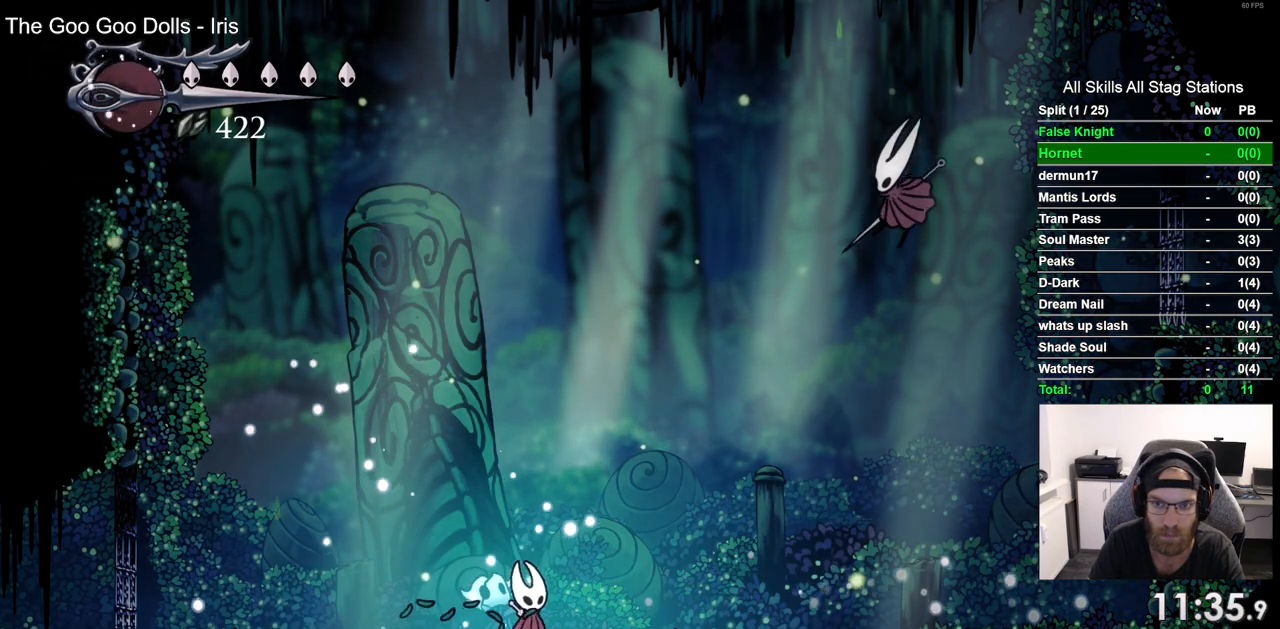
{"buttons": ["DPAD_RIGHT"], "left_stick": "center", "right_stick": "center", "events": [[200, "DPAD_RIGHT", "down"]]}
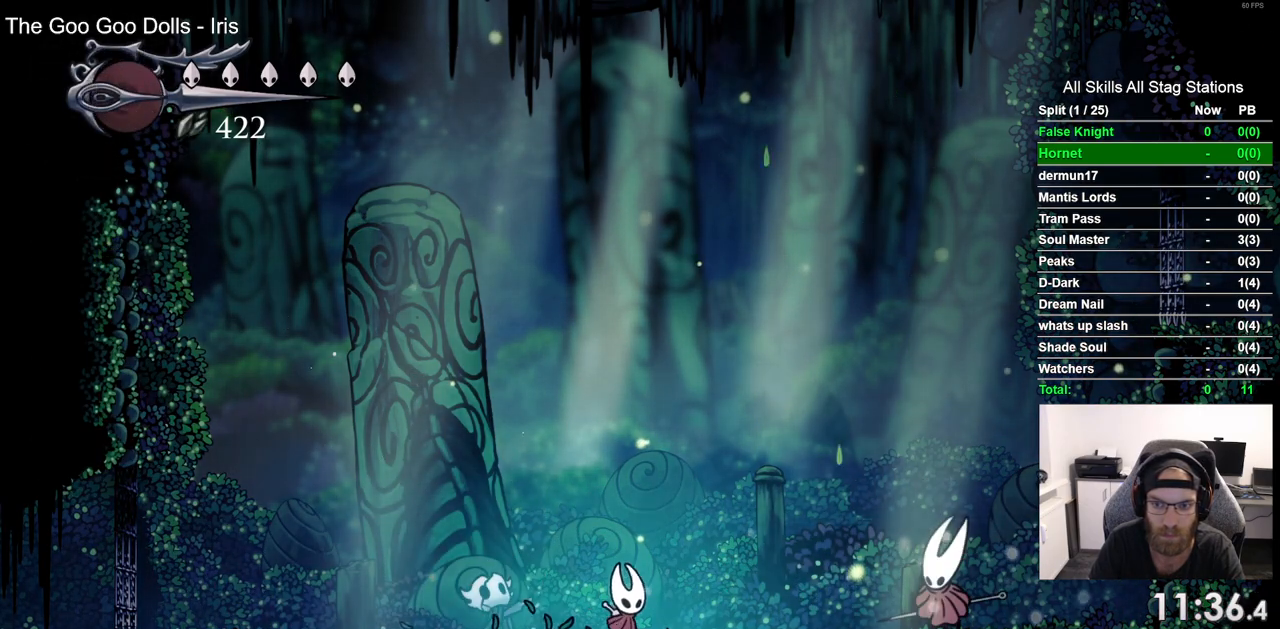
{"buttons": ["SQUARE", "DPAD_RIGHT"], "left_stick": "center", "right_stick": "center", "events": [[417, "SQUARE", "down"]]}
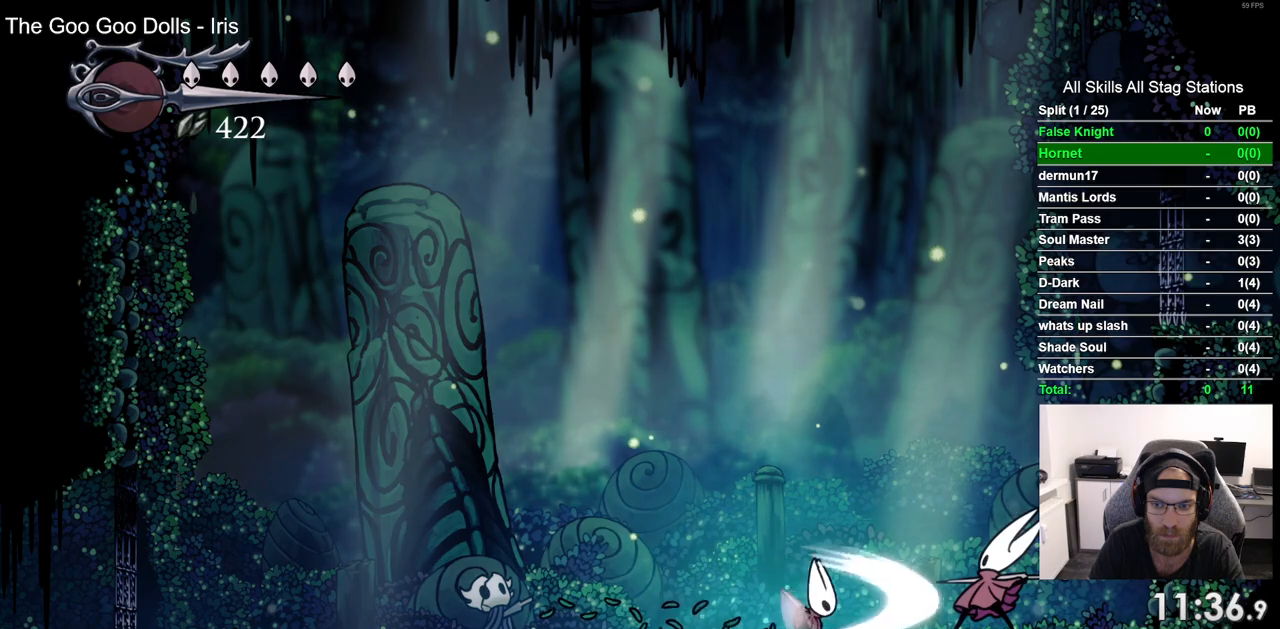
{"buttons": ["CROSS", "DPAD_RIGHT"], "left_stick": "center", "right_stick": "center", "events": [[33, "DPAD_RIGHT", "up"], [67, "SQUARE", "up"], [267, "CROSS", "down"], [267, "DPAD_LEFT", "down"], [400, "DPAD_LEFT", "up"], [433, "DPAD_RIGHT", "down"]]}
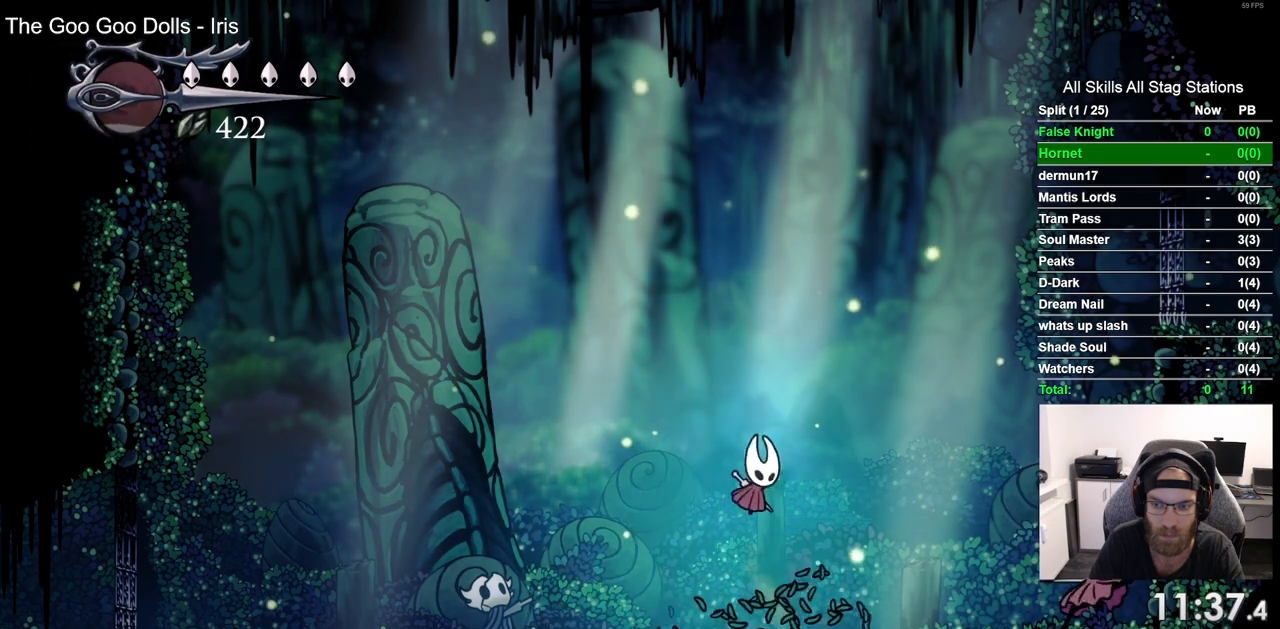
{"buttons": ["SQUARE"], "left_stick": "center", "right_stick": "center", "events": [[100, "CROSS", "up"], [417, "SQUARE", "down"], [467, "DPAD_RIGHT", "up"]]}
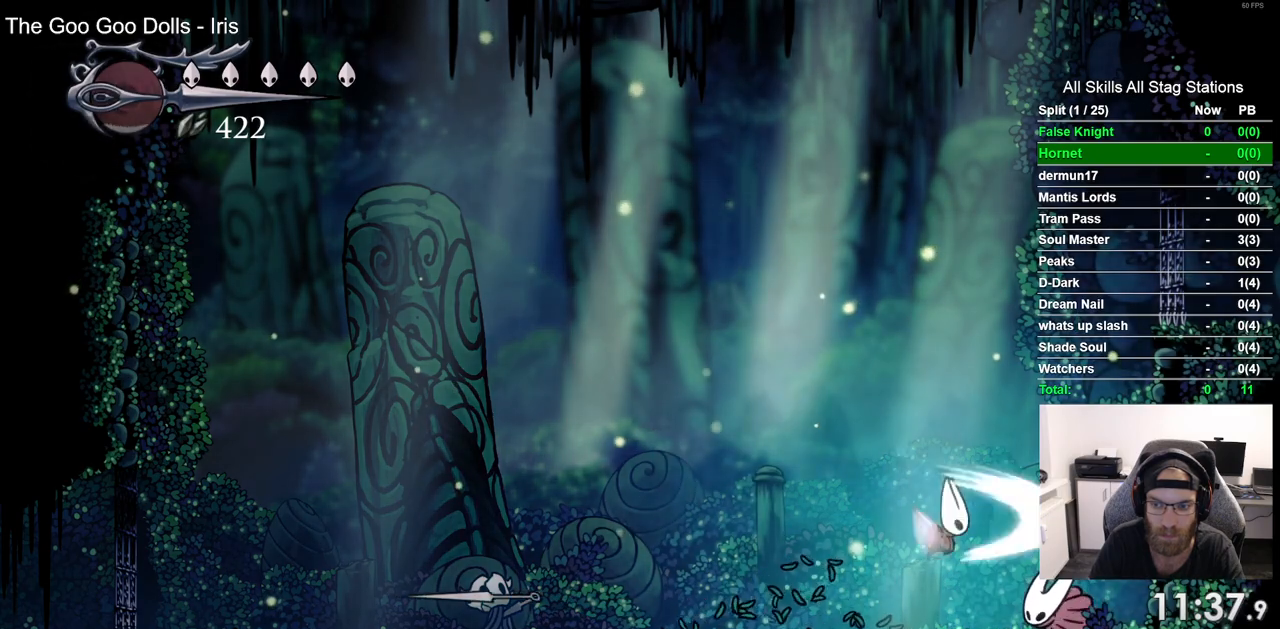
{"buttons": ["CROSS"], "left_stick": "center", "right_stick": "center", "events": [[67, "SQUARE", "up"], [267, "DPAD_RIGHT", "down"], [283, "SQUARE", "down"], [367, "DPAD_RIGHT", "up"], [400, "SQUARE", "up"], [467, "CROSS", "down"]]}
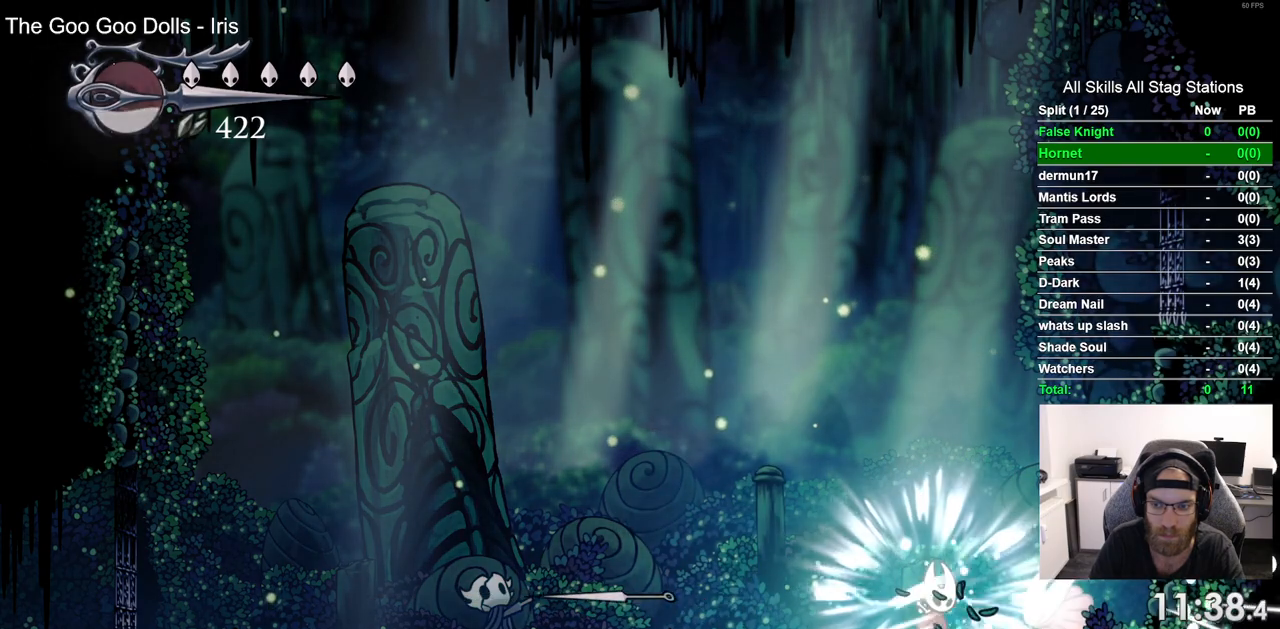
{"buttons": [], "left_stick": "center", "right_stick": "center", "events": [[167, "CROSS", "up"], [267, "DPAD_RIGHT", "down"], [417, "DPAD_RIGHT", "up"], [417, "SQUARE", "down"], [500, "SQUARE", "up"]]}
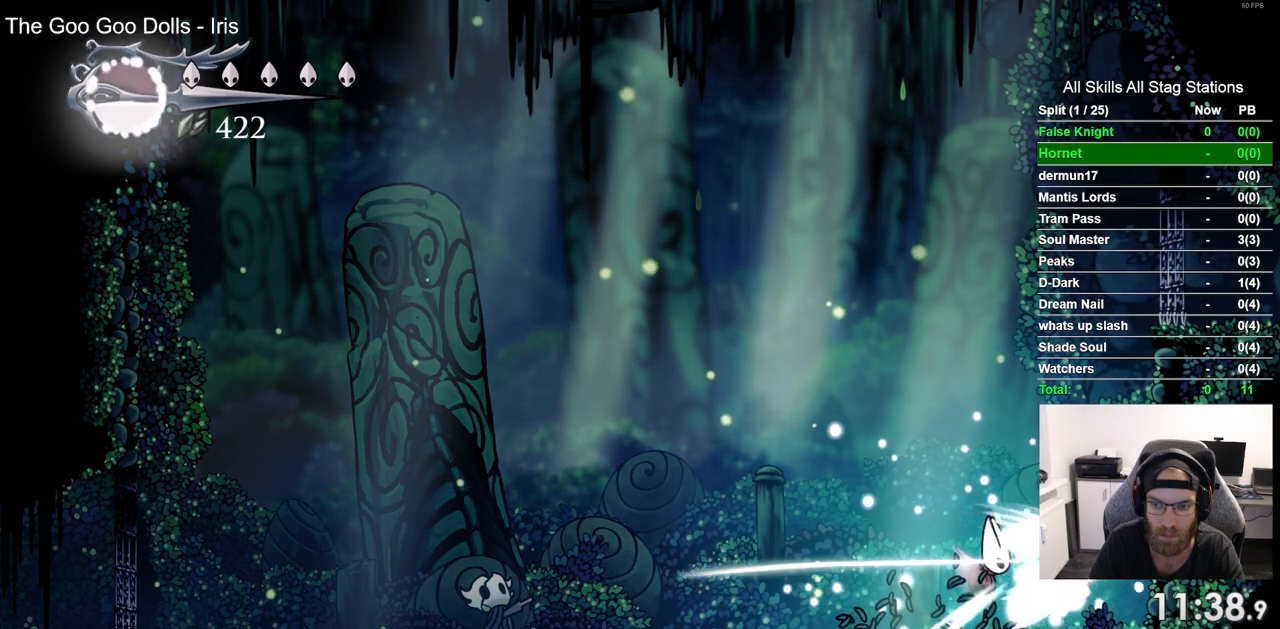
{"buttons": [], "left_stick": "center", "right_stick": "center", "events": []}
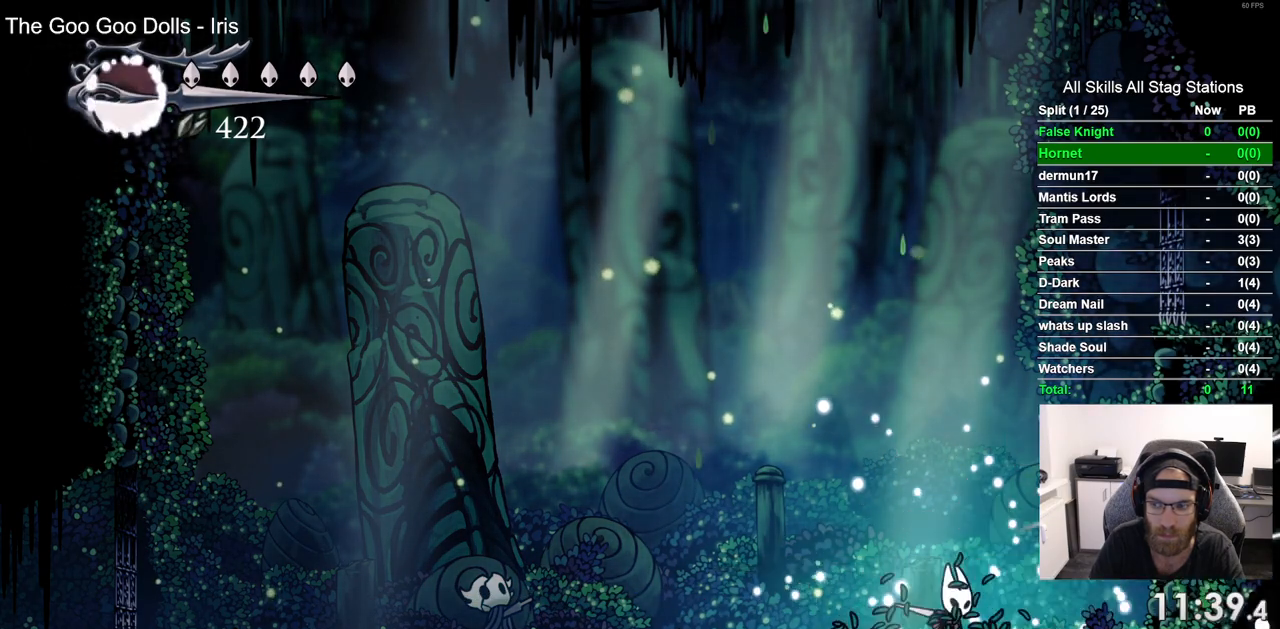
{"buttons": ["DPAD_RIGHT"], "left_stick": "center", "right_stick": "center", "events": [[83, "DPAD_RIGHT", "down"], [167, "SQUARE", "down"], [267, "DPAD_RIGHT", "up"], [317, "SQUARE", "up"], [467, "DPAD_RIGHT", "down"]]}
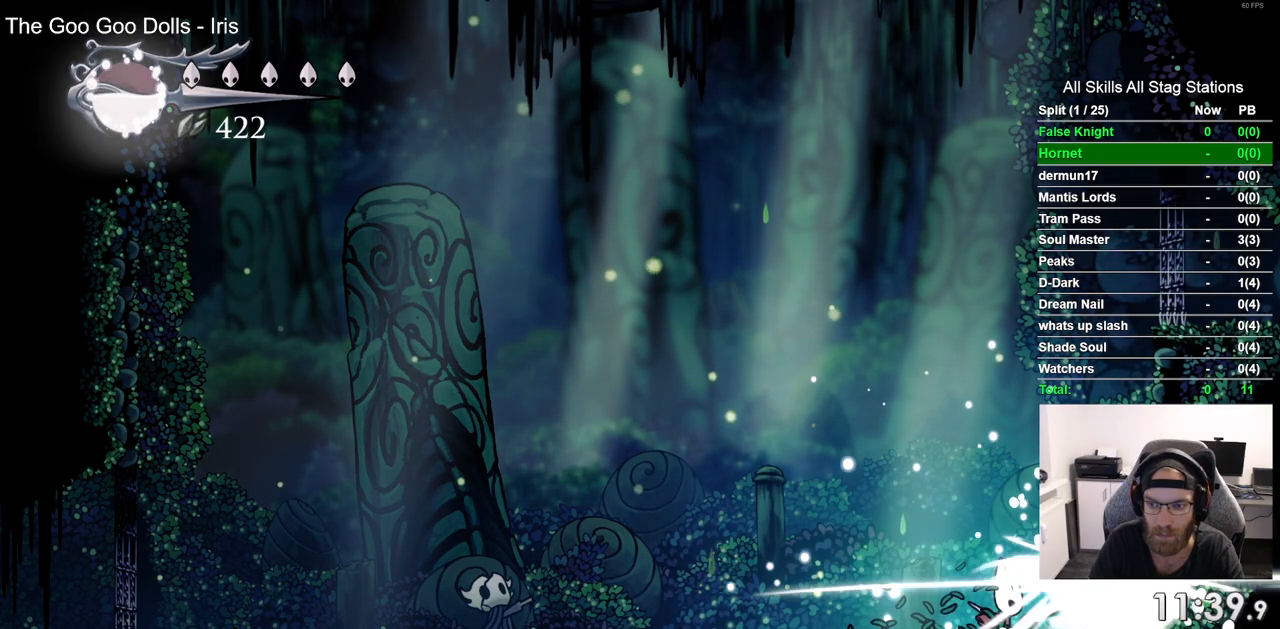
{"buttons": ["DPAD_LEFT"], "left_stick": "center", "right_stick": "center", "events": [[133, "DPAD_RIGHT", "up"], [367, "DPAD_LEFT", "down"]]}
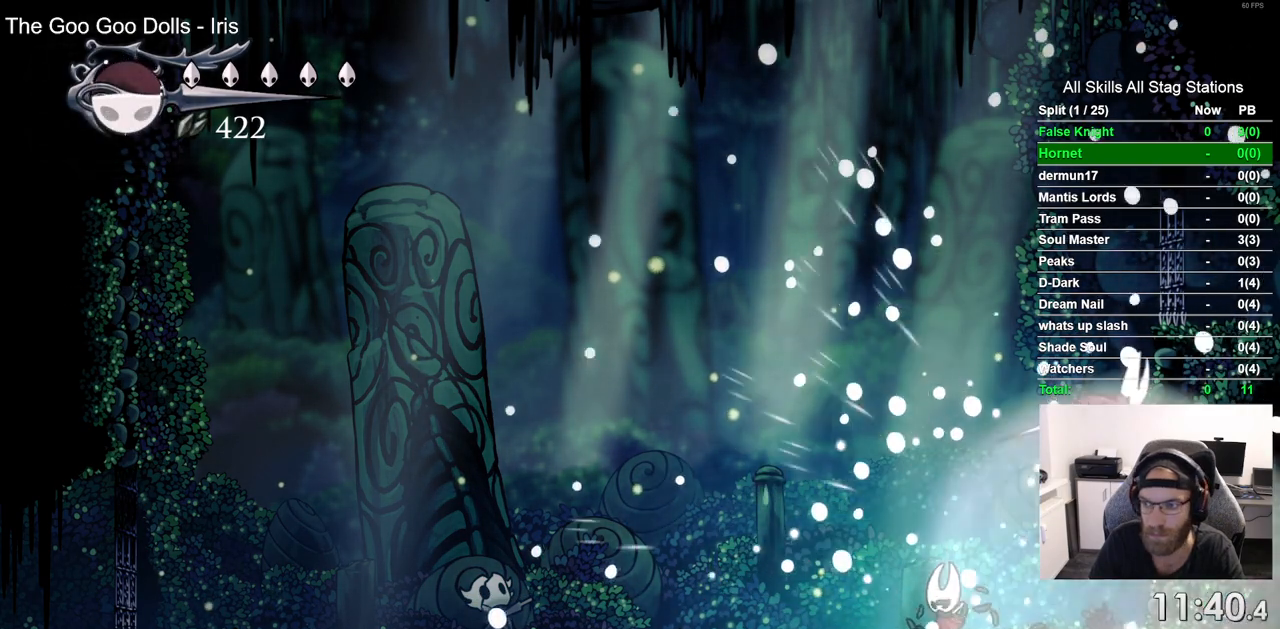
{"buttons": ["DPAD_LEFT"], "left_stick": "center", "right_stick": "center", "events": []}
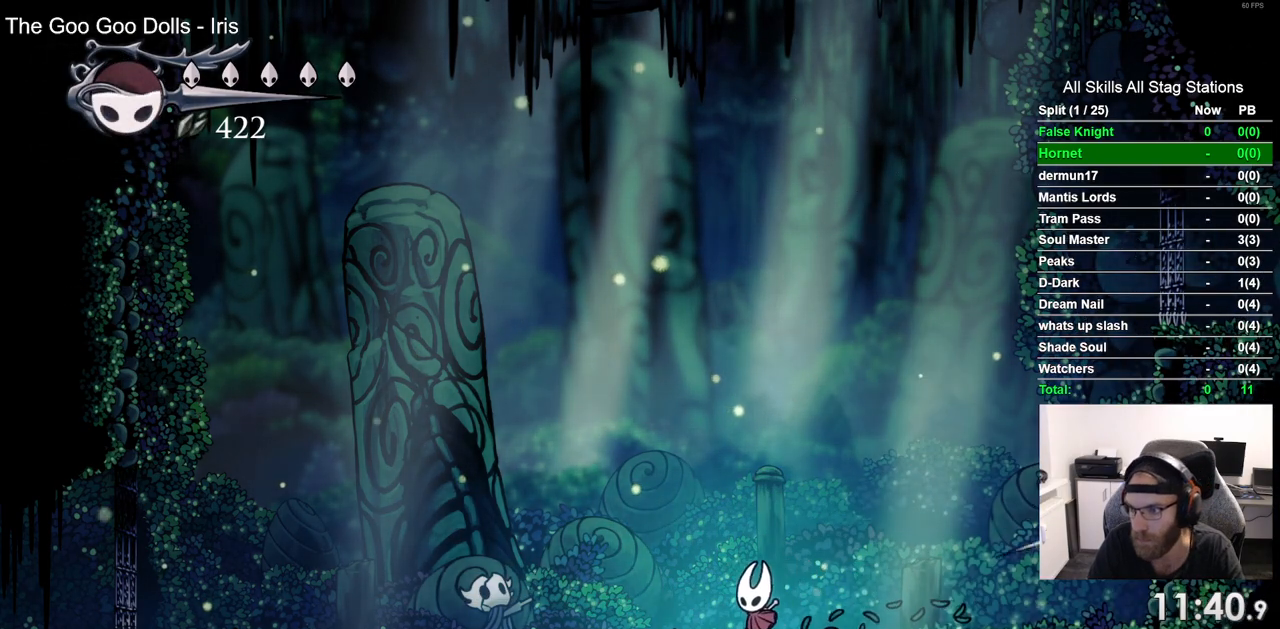
{"buttons": [], "left_stick": "center", "right_stick": "center", "events": [[267, "DPAD_LEFT", "up"]]}
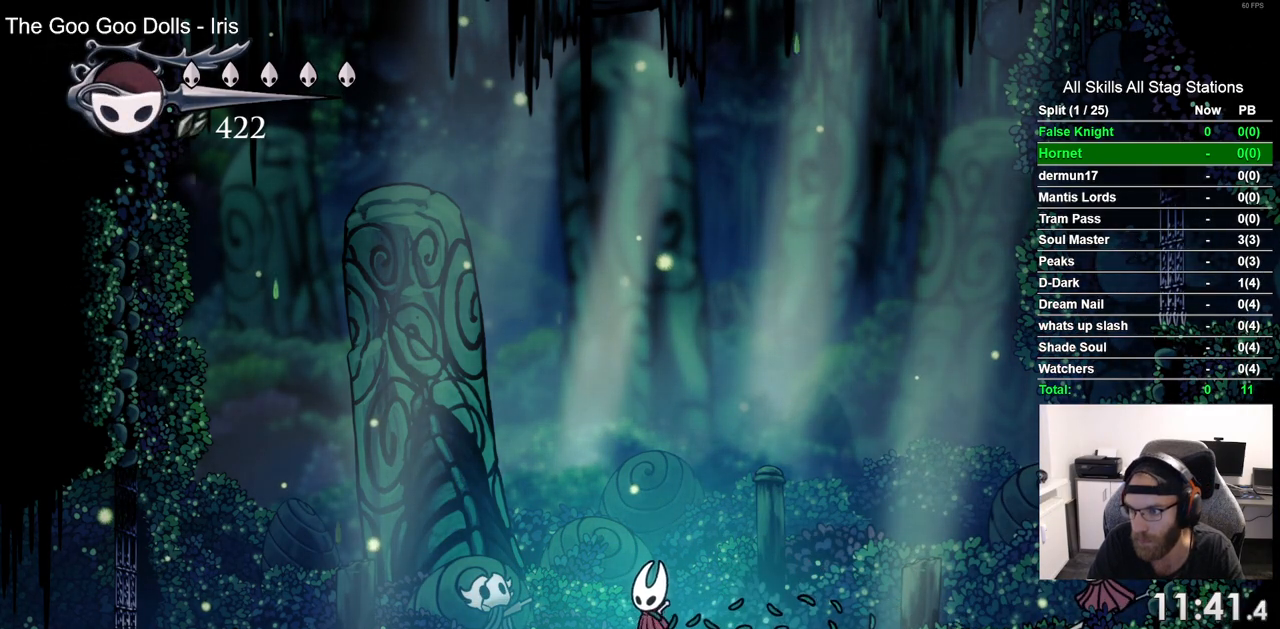
{"buttons": [], "left_stick": "center", "right_stick": "center", "events": []}
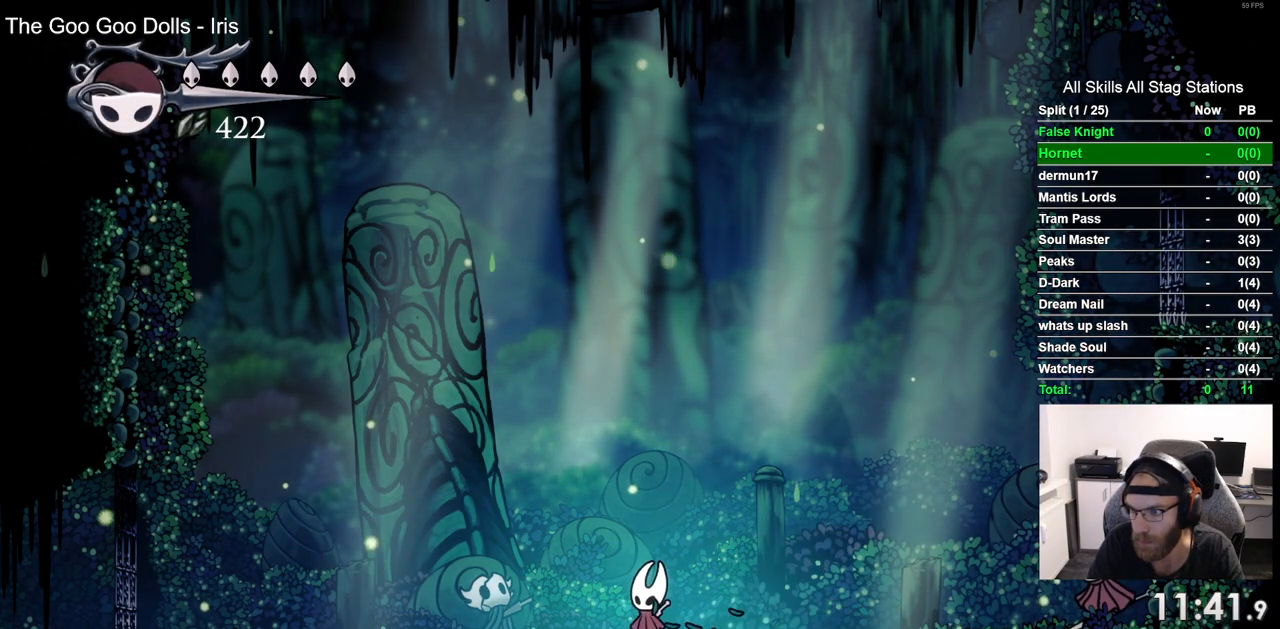
{"buttons": [], "left_stick": "center", "right_stick": "center", "events": []}
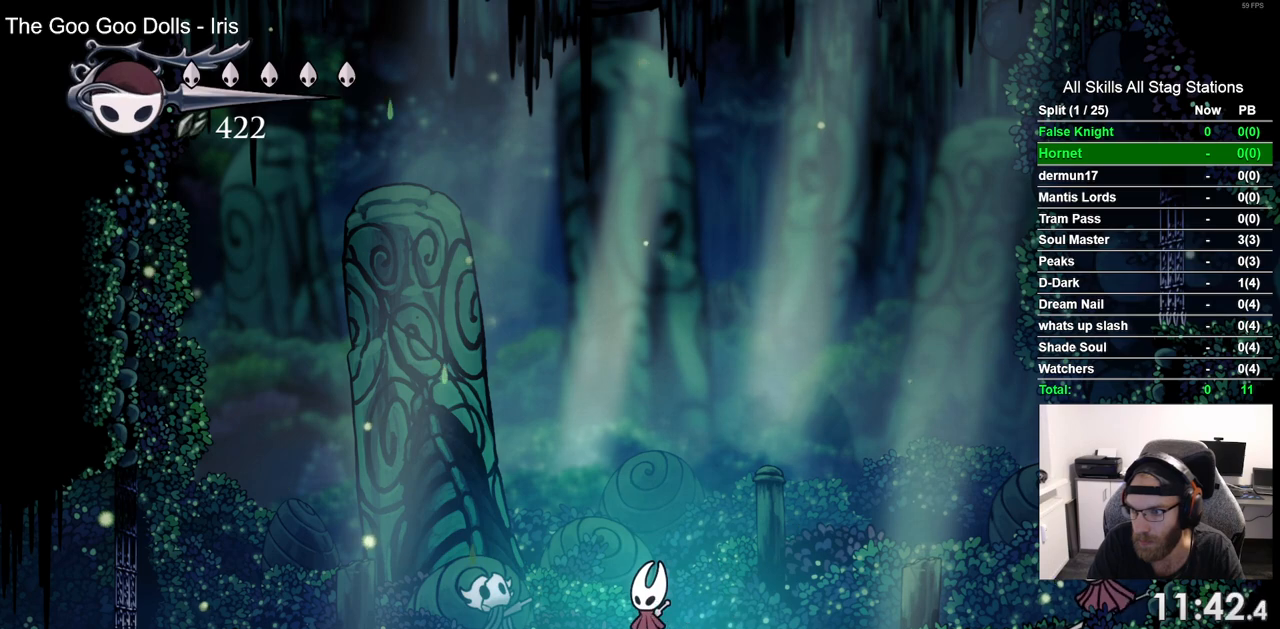
{"buttons": [], "left_stick": "center", "right_stick": "center", "events": []}
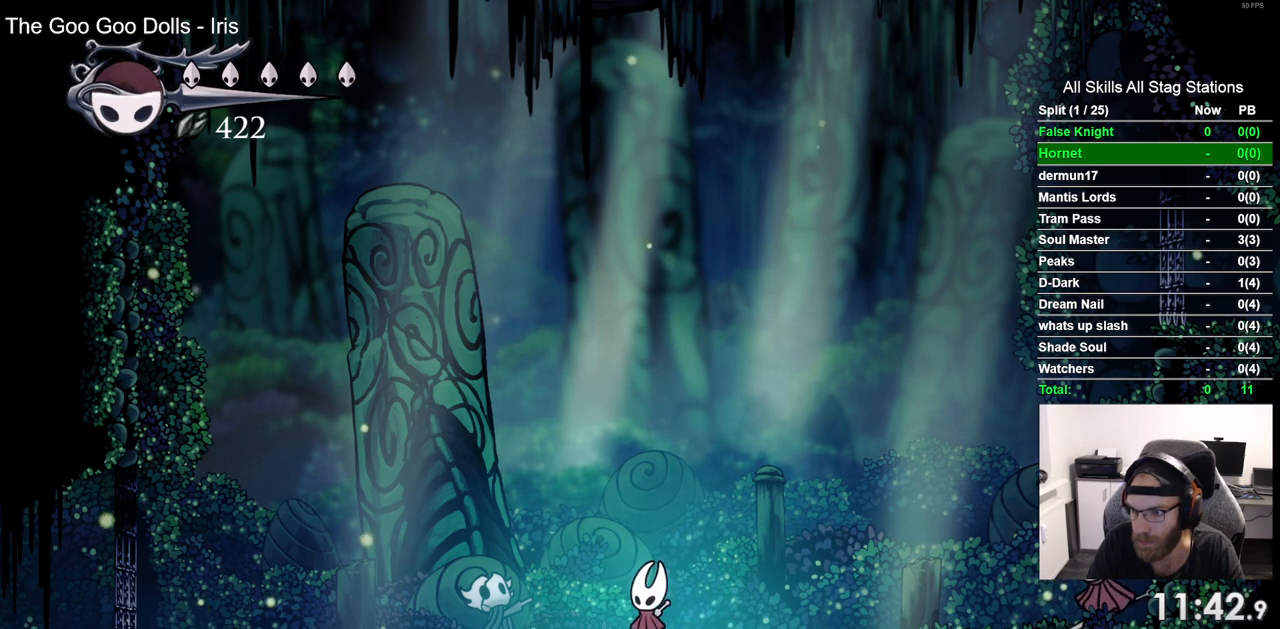
{"buttons": [], "left_stick": "center", "right_stick": "center", "events": []}
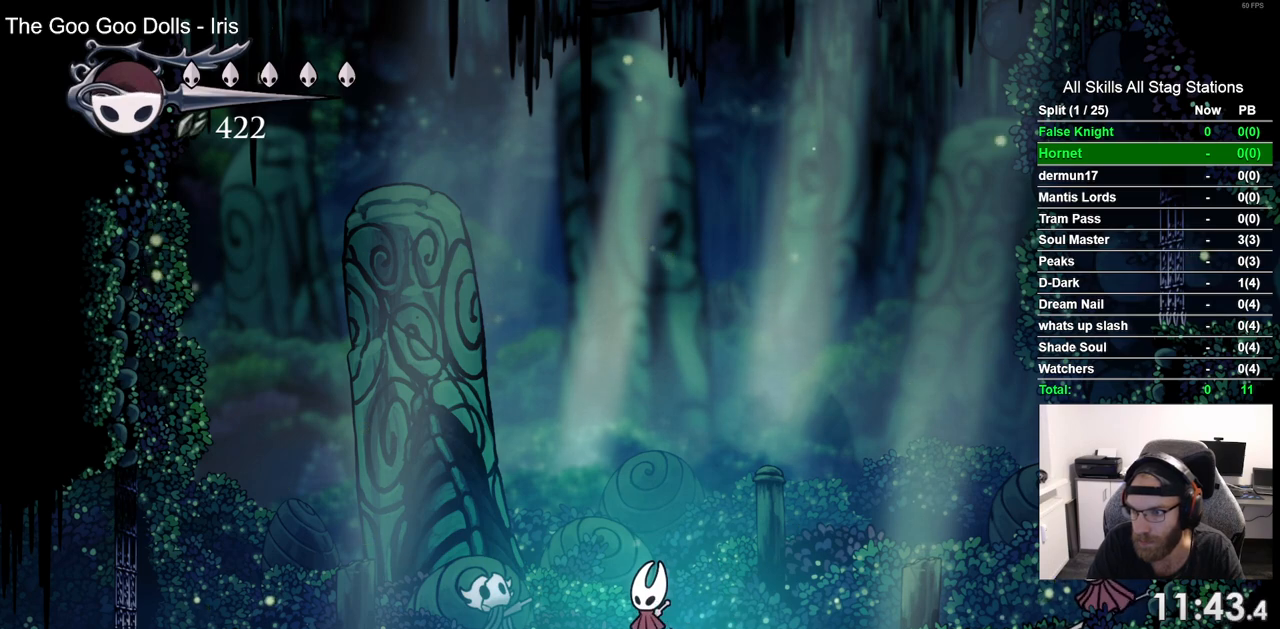
{"buttons": [], "left_stick": "center", "right_stick": "center", "events": [[217, "DPAD_LEFT", "down"], [417, "DPAD_LEFT", "up"]]}
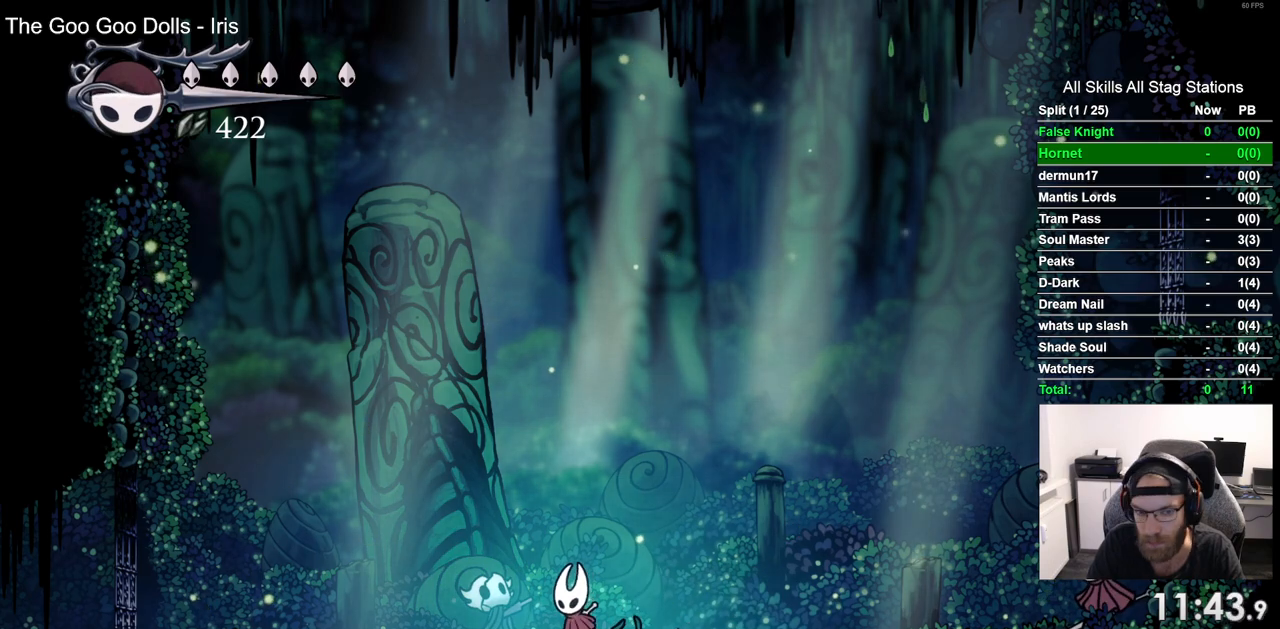
{"buttons": [], "left_stick": "center", "right_stick": "center", "events": [[150, "DPAD_LEFT", "down"], [283, "DPAD_LEFT", "up"]]}
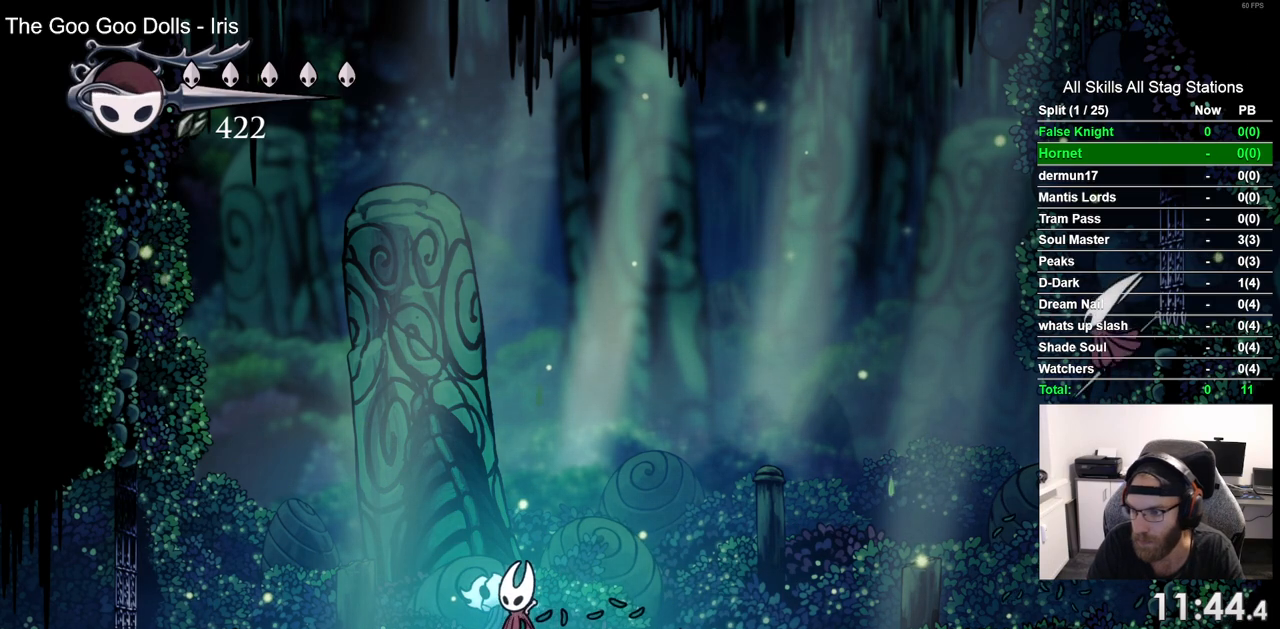
{"buttons": ["DPAD_UP"], "left_stick": "center", "right_stick": "center", "events": [[183, "DPAD_UP", "down"], [317, "DPAD_UP", "up"], [450, "DPAD_UP", "down"]]}
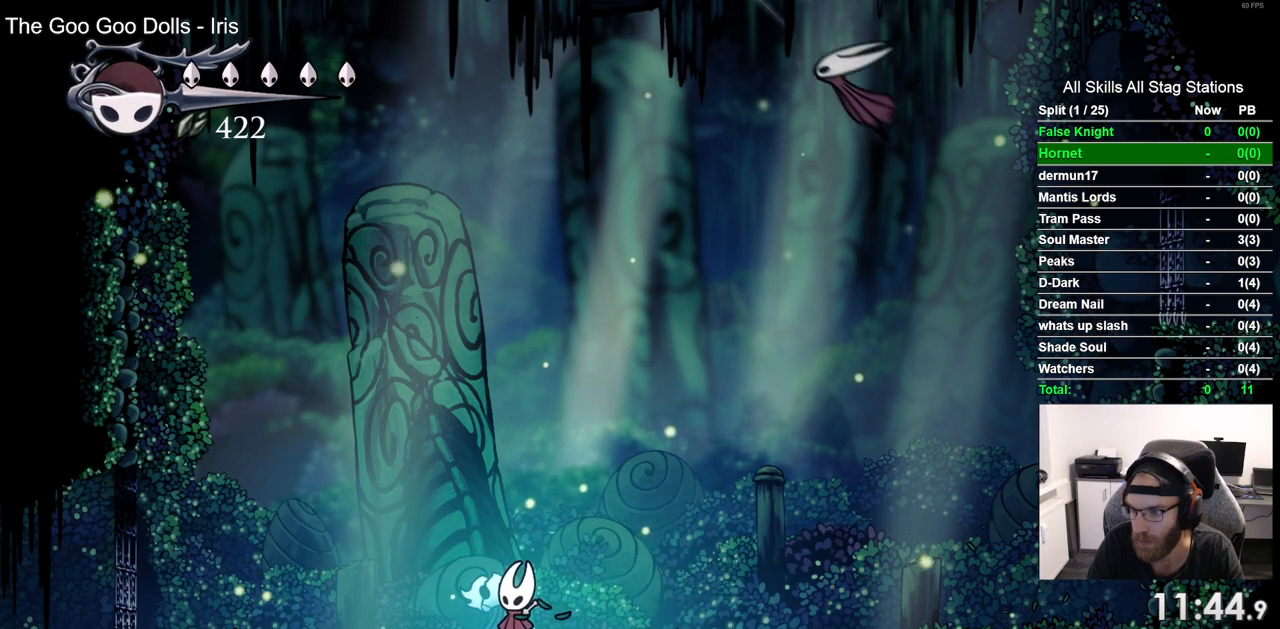
{"buttons": [], "left_stick": "center", "right_stick": "center", "events": [[50, "DPAD_UP", "up"], [167, "DPAD_UP", "down"], [250, "DPAD_UP", "up"], [383, "DPAD_UP", "down"], [467, "DPAD_UP", "up"]]}
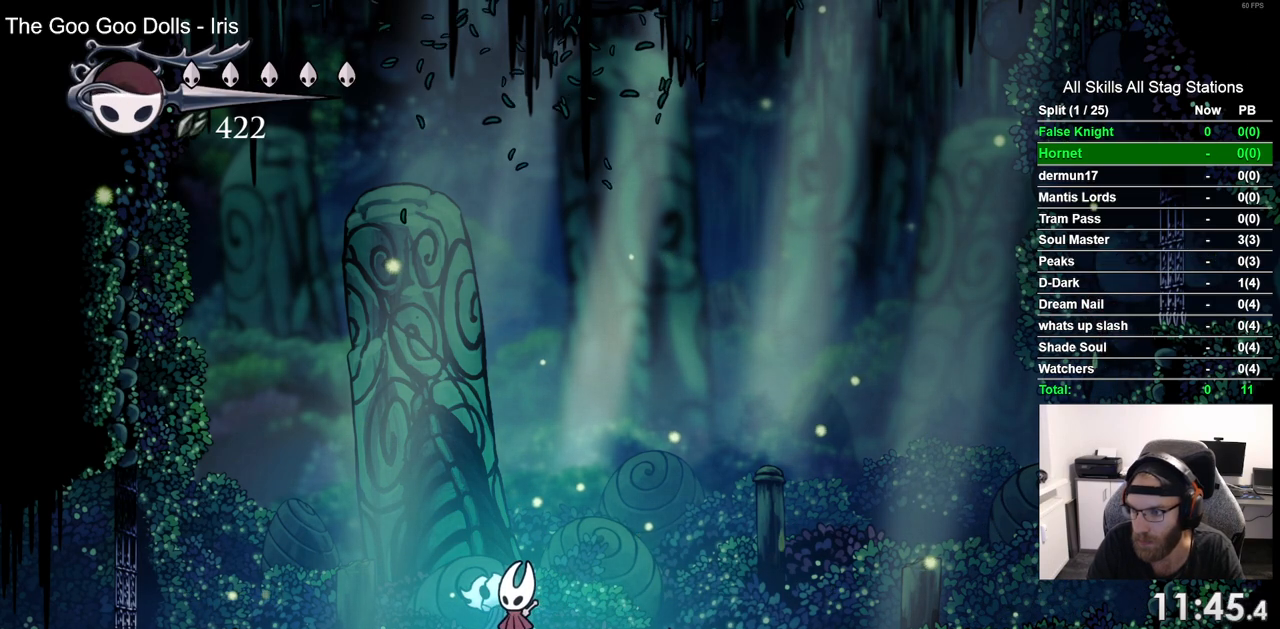
{"buttons": ["DPAD_UP"], "left_stick": "center", "right_stick": "center", "events": [[67, "DPAD_UP", "down"], [200, "DPAD_UP", "up"], [283, "DPAD_UP", "down"], [400, "DPAD_UP", "up"], [500, "DPAD_UP", "down"]]}
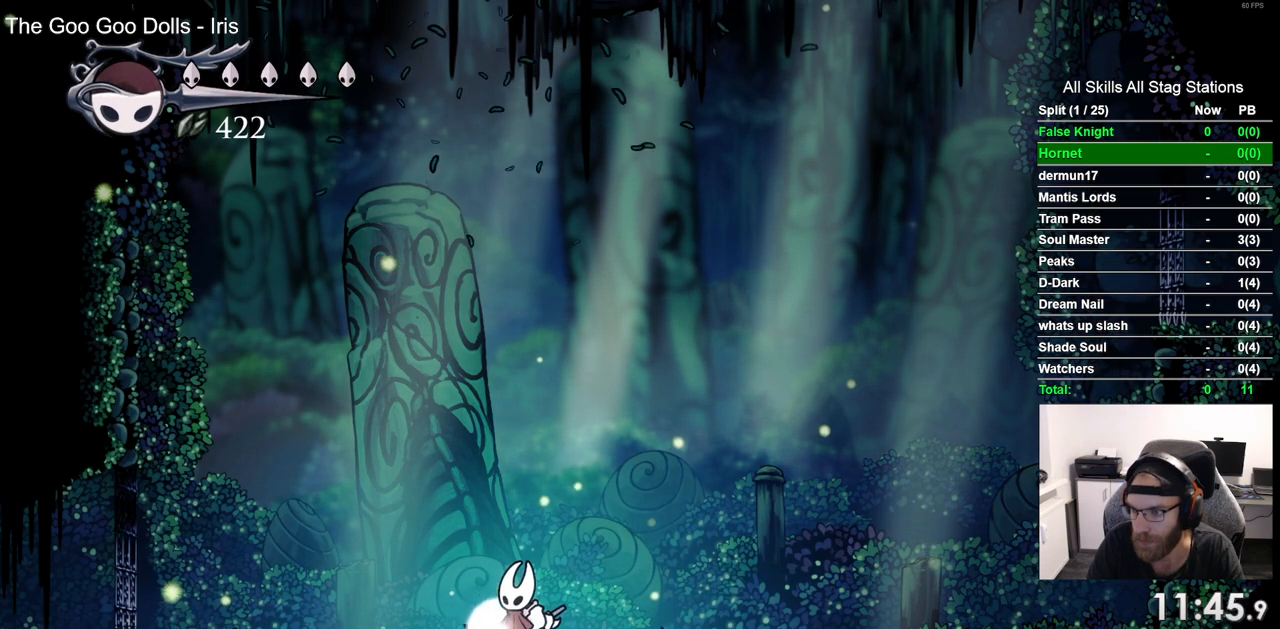
{"buttons": [], "left_stick": "center", "right_stick": "center", "events": [[100, "DPAD_UP", "up"], [217, "DPAD_UP", "down"], [300, "DPAD_UP", "up"], [400, "DPAD_UP", "down"], [500, "DPAD_UP", "up"]]}
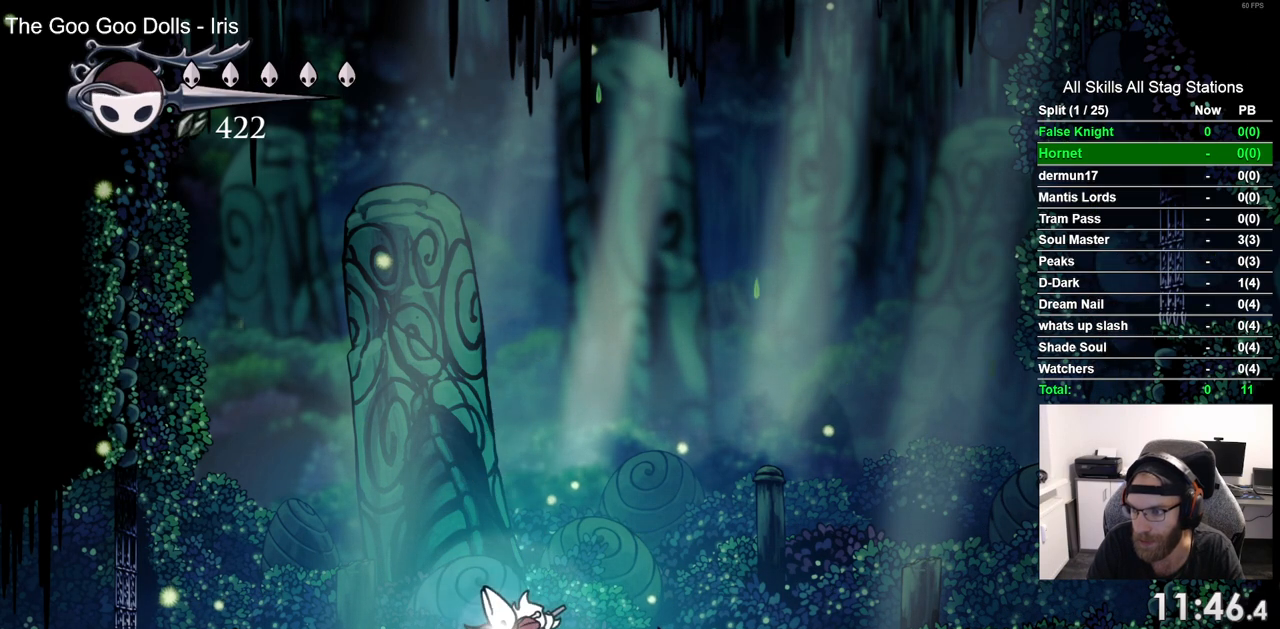
{"buttons": ["DPAD_UP"], "left_stick": "center", "right_stick": "center", "events": [[100, "DPAD_UP", "down"], [217, "DPAD_UP", "up"], [433, "DPAD_UP", "down"]]}
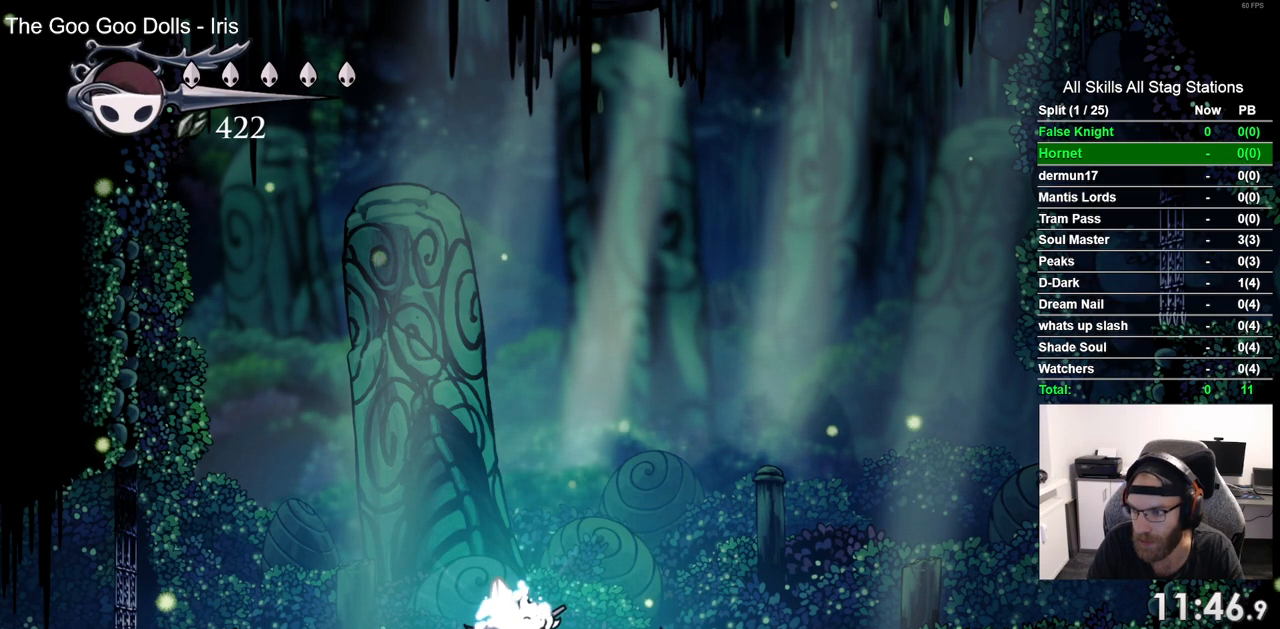
{"buttons": [], "left_stick": "center", "right_stick": "center", "events": [[83, "DPAD_UP", "up"], [267, "DPAD_RIGHT", "down"], [400, "DPAD_RIGHT", "up"]]}
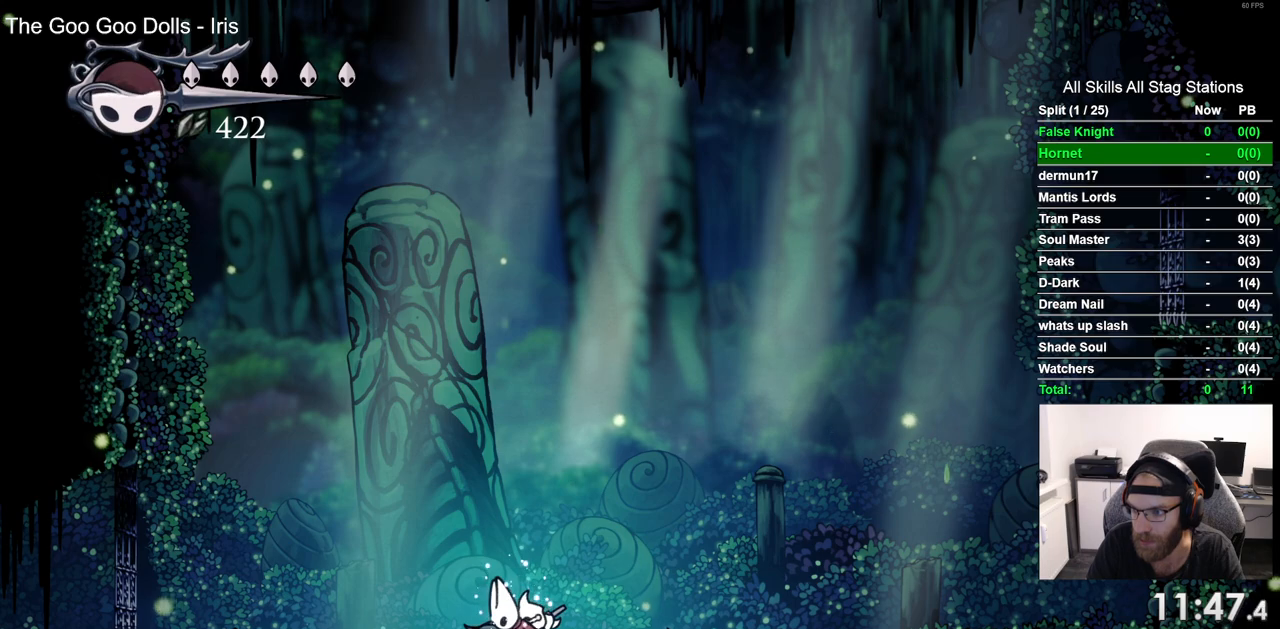
{"buttons": ["CROSS"], "left_stick": "center", "right_stick": "center", "events": [[100, "DPAD_RIGHT", "down"], [233, "DPAD_RIGHT", "up"], [333, "DPAD_RIGHT", "down"], [400, "CROSS", "down"], [450, "DPAD_RIGHT", "up"]]}
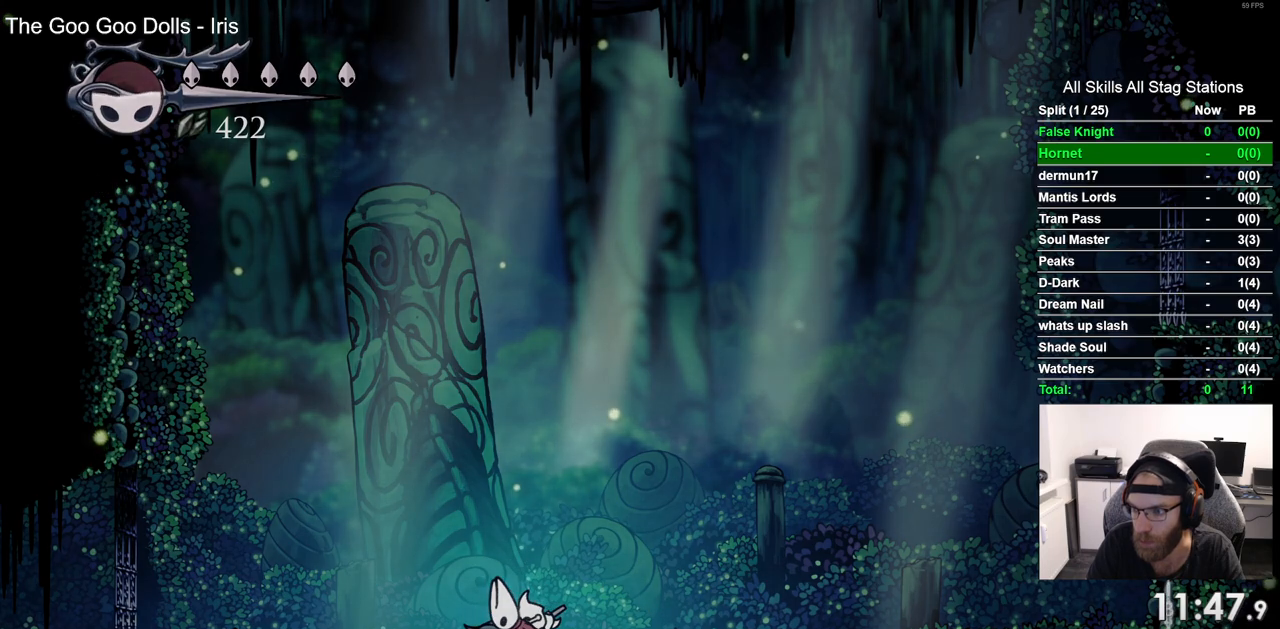
{"buttons": [], "left_stick": "center", "right_stick": "center", "events": [[17, "CROSS", "up"], [50, "DPAD_RIGHT", "down"], [200, "DPAD_RIGHT", "up"], [333, "DPAD_RIGHT", "down"], [450, "DPAD_RIGHT", "up"]]}
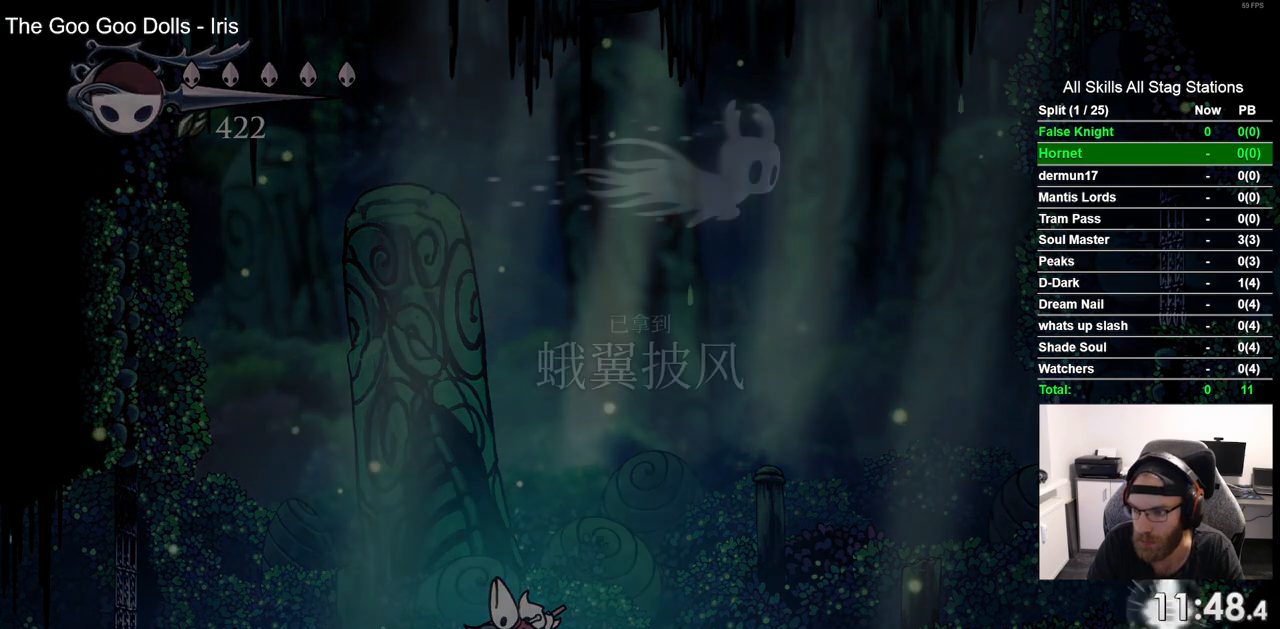
{"buttons": ["CROSS"], "left_stick": "center", "right_stick": "center", "events": [[217, "CROSS", "down"], [300, "CROSS", "up"], [417, "CROSS", "down"]]}
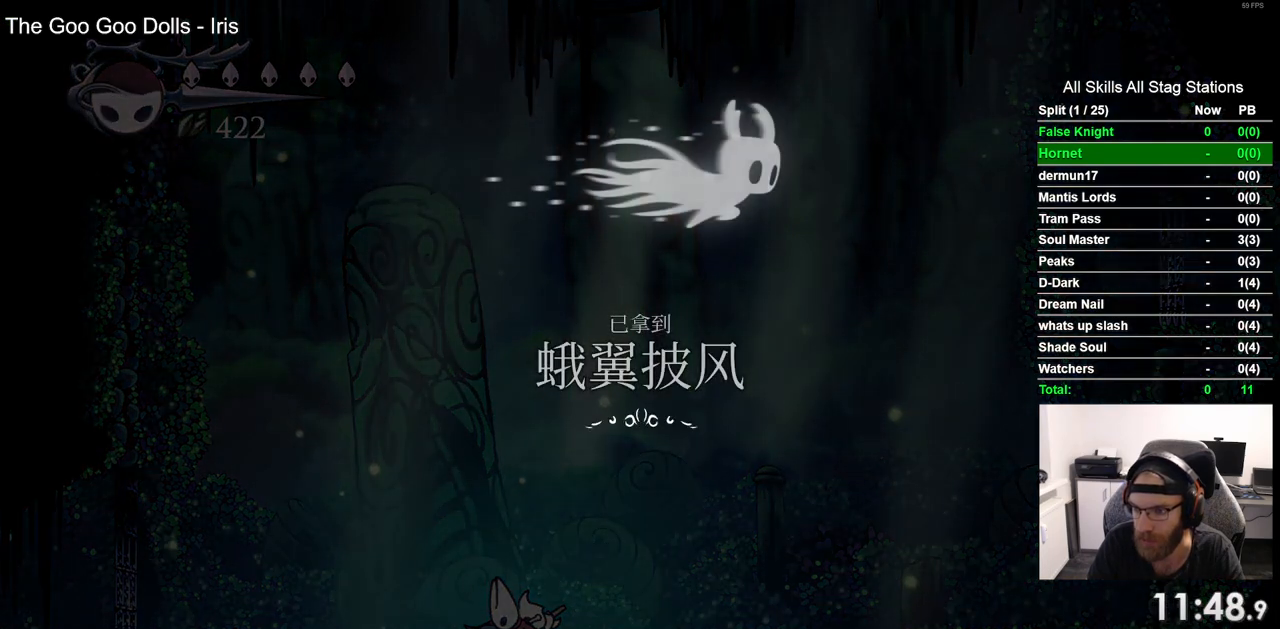
{"buttons": [], "left_stick": "center", "right_stick": "center", "events": [[17, "CROSS", "up"], [117, "CROSS", "down"], [233, "CROSS", "up"], [317, "CROSS", "down"], [417, "CROSS", "up"]]}
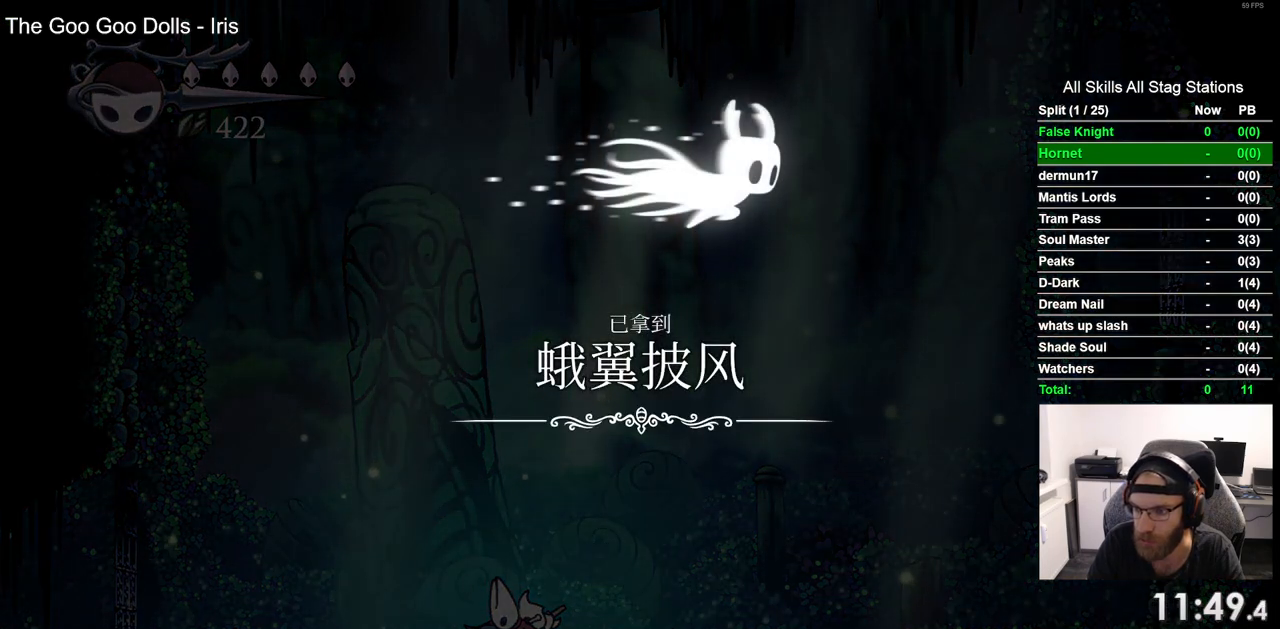
{"buttons": ["CROSS"], "left_stick": "center", "right_stick": "center", "events": [[17, "CROSS", "down"], [117, "CROSS", "up"], [217, "CROSS", "down"], [317, "CROSS", "up"], [417, "CROSS", "down"]]}
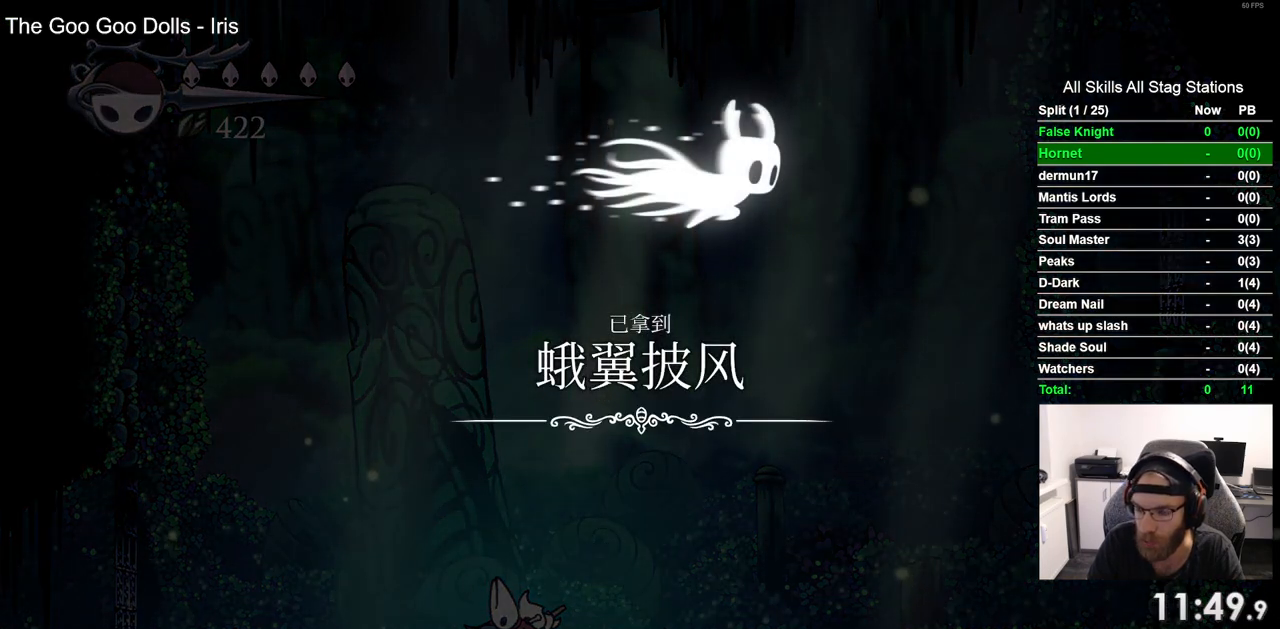
{"buttons": ["CROSS"], "left_stick": "center", "right_stick": "center", "events": [[17, "CROSS", "up"], [117, "CROSS", "down"], [200, "CROSS", "up"], [300, "CROSS", "down"], [417, "CROSS", "up"], [500, "CROSS", "down"]]}